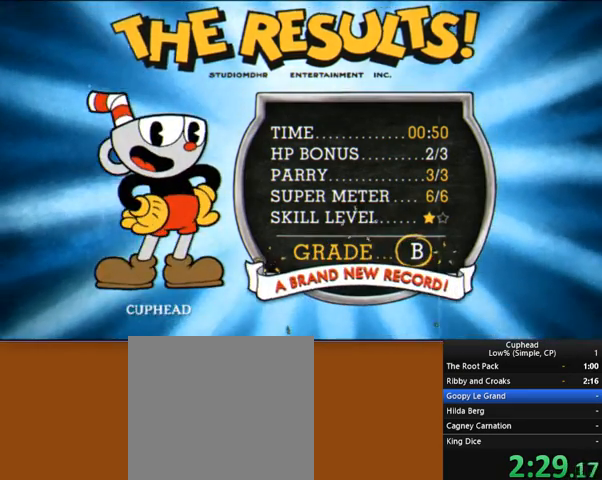
Gameplay with a controller (Xbox layout); each line is a JSON object with the inputs held at the frame after it. "events" lists button and stick changes between this image and that frame as [ms after this image, input, new state], when the widget could be followed in between. Not read: L3 R3 right_stick.
{"buttons": ["A"], "left_stick": "center", "events": [[34, "A", "down"], [69, "A", "up"], [69, "B", "down"], [103, "A", "down"], [138, "B", "up"], [172, "A", "up"], [207, "A", "down"], [207, "B", "down"], [241, "A", "up"], [310, "A", "down"], [310, "B", "up"], [379, "B", "down"], [448, "B", "up"]]}
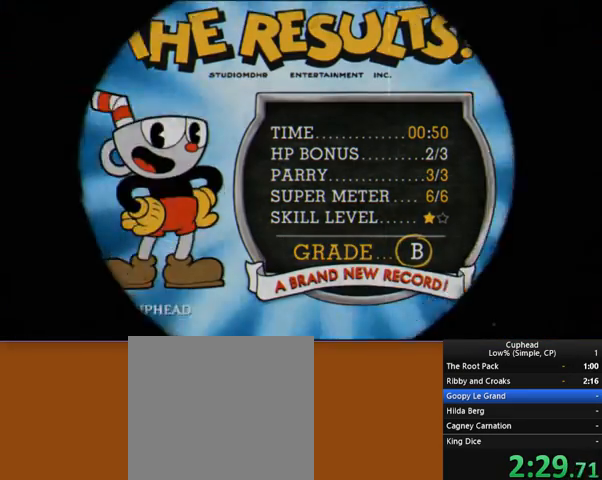
{"buttons": [], "left_stick": "center", "events": [[138, "A", "up"]]}
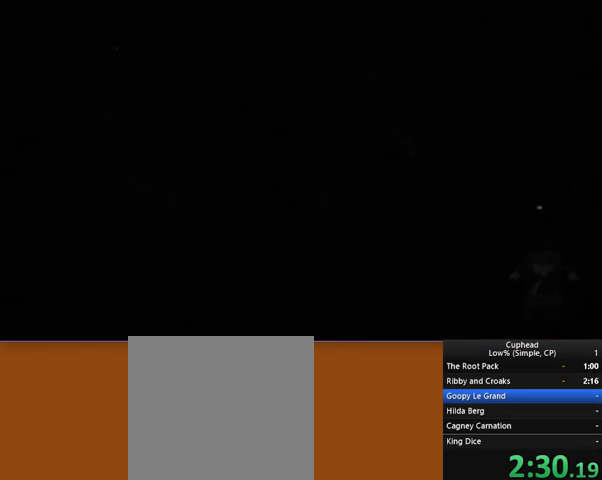
{"buttons": [], "left_stick": "center", "events": []}
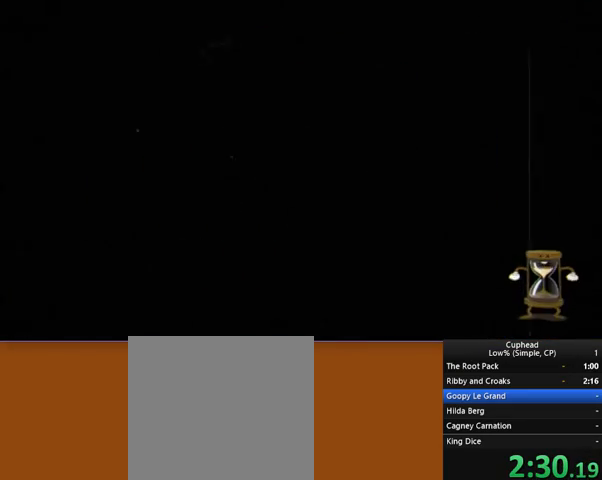
{"buttons": [], "left_stick": "center", "events": []}
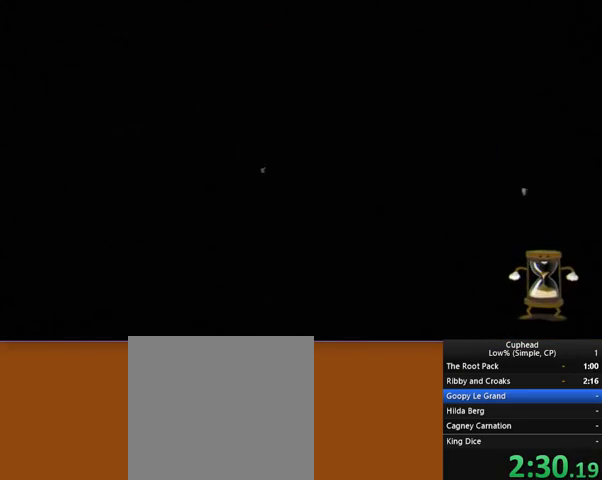
{"buttons": [], "left_stick": "center", "events": []}
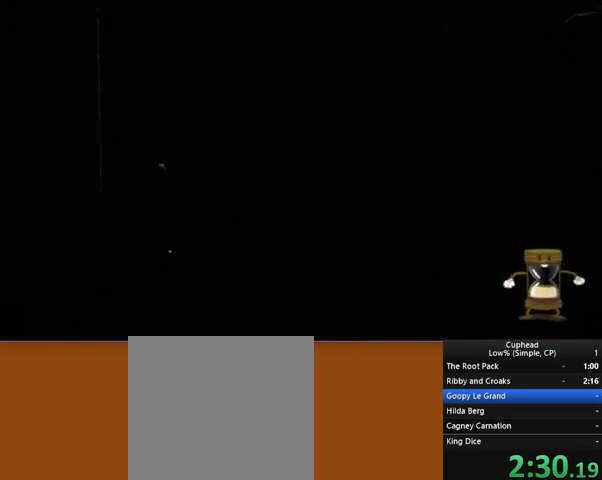
{"buttons": [], "left_stick": "center", "events": []}
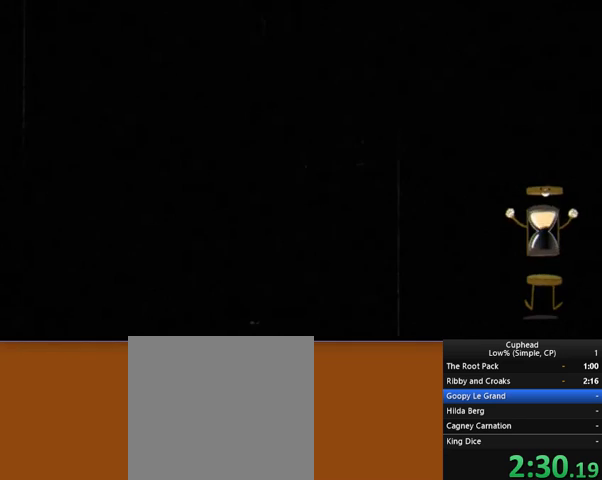
{"buttons": [], "left_stick": "center", "events": []}
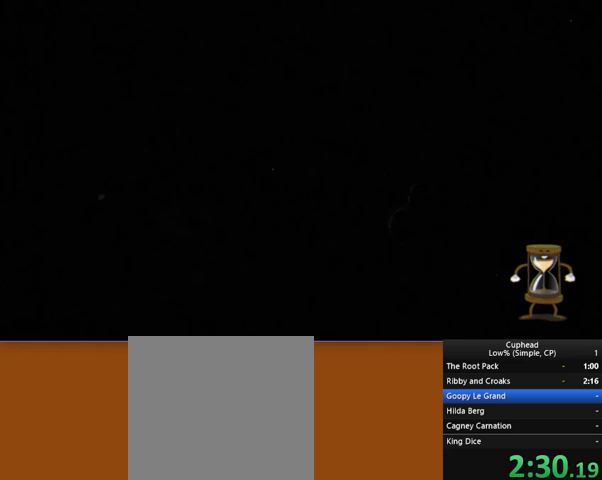
{"buttons": [], "left_stick": "center", "events": []}
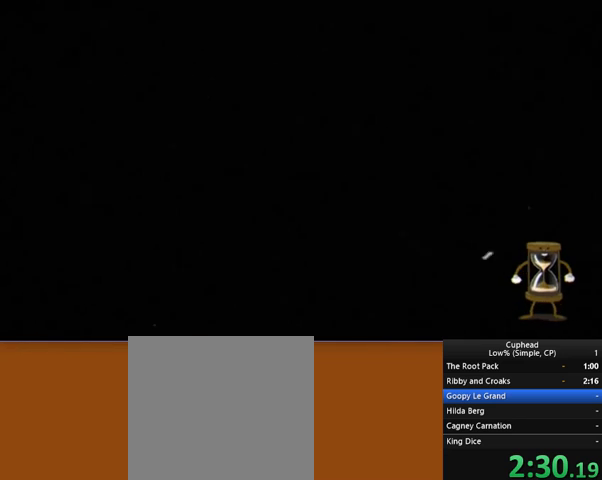
{"buttons": [], "left_stick": "center", "events": []}
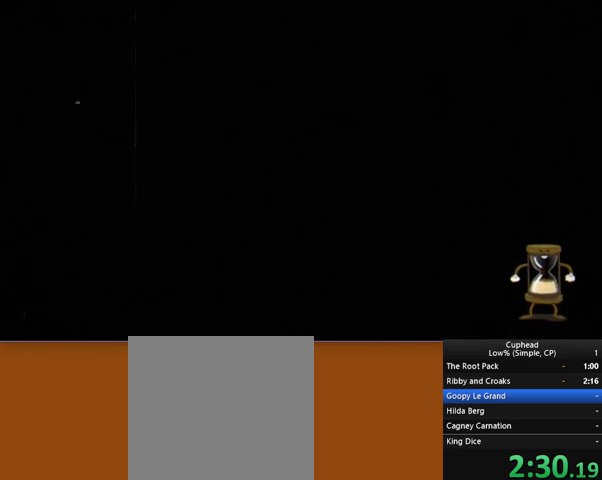
{"buttons": [], "left_stick": "center", "events": []}
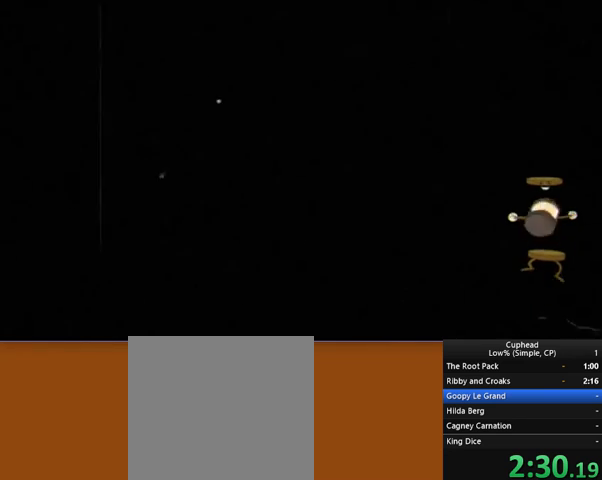
{"buttons": [], "left_stick": "center", "events": []}
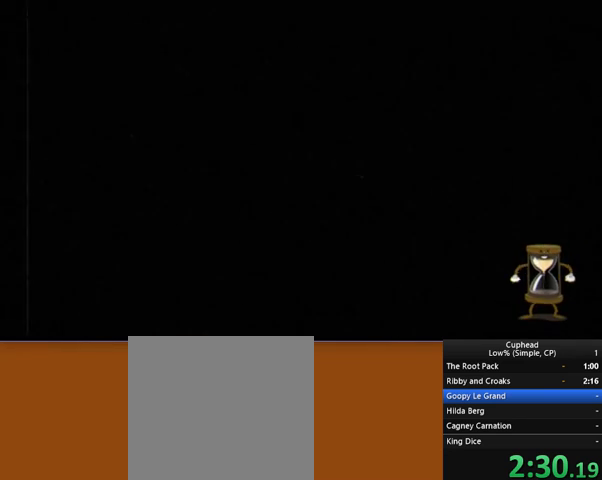
{"buttons": [], "left_stick": "center", "events": []}
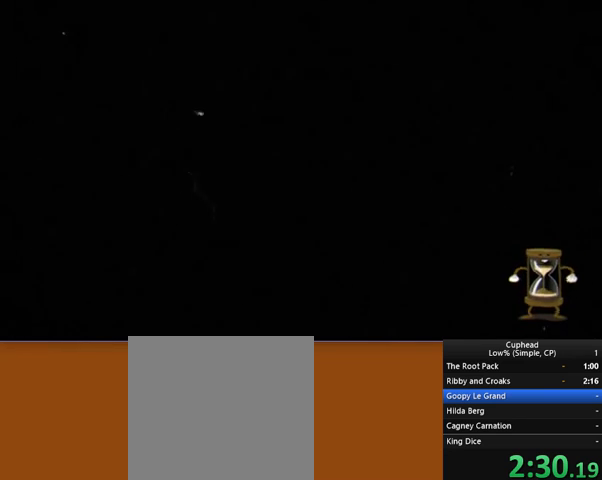
{"buttons": [], "left_stick": "up", "events": [[414, "left_stick", "up"]]}
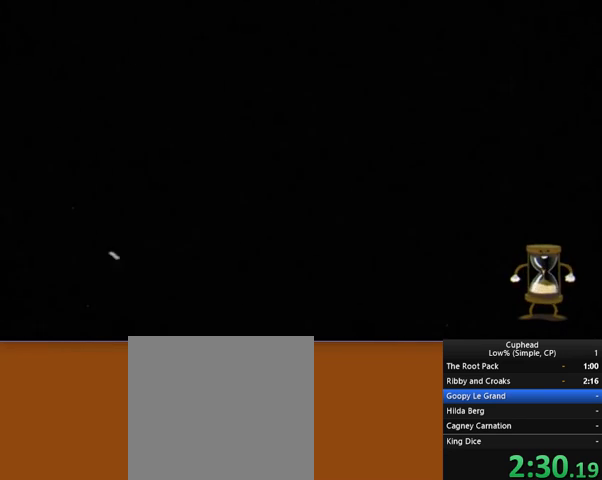
{"buttons": [], "left_stick": "up", "events": []}
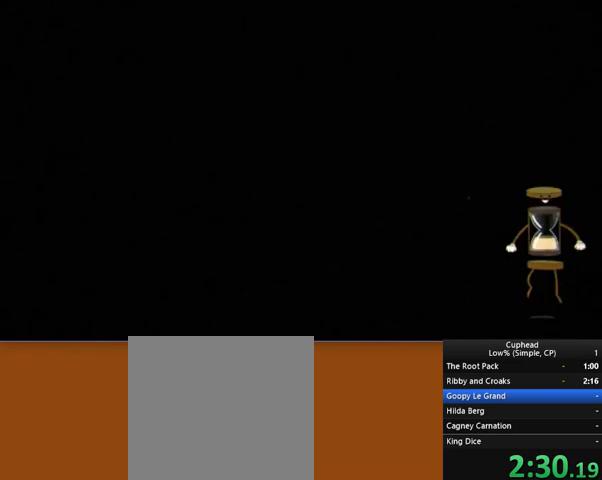
{"buttons": [], "left_stick": "up", "events": []}
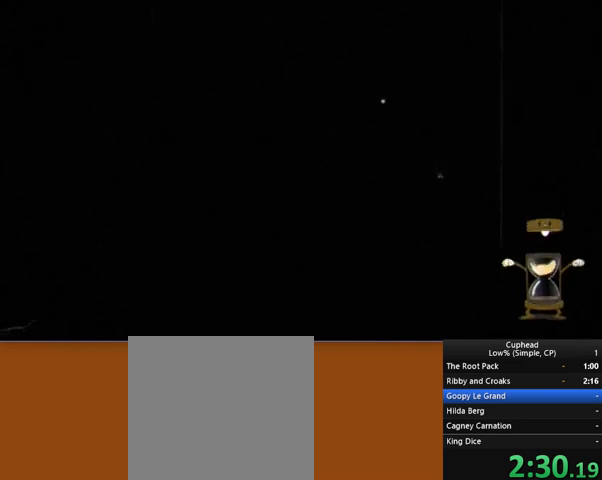
{"buttons": [], "left_stick": "up", "events": []}
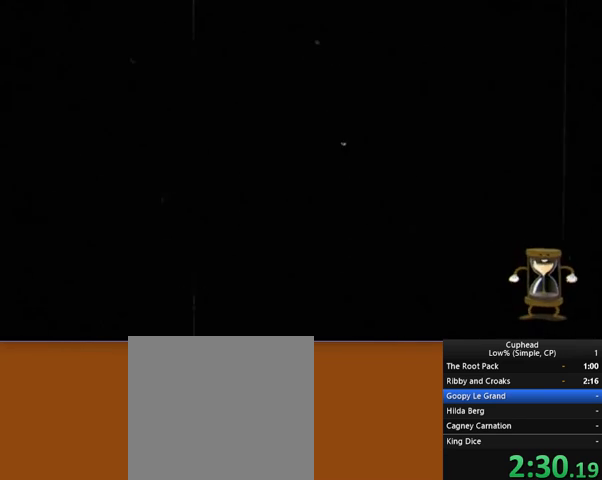
{"buttons": [], "left_stick": "up", "events": []}
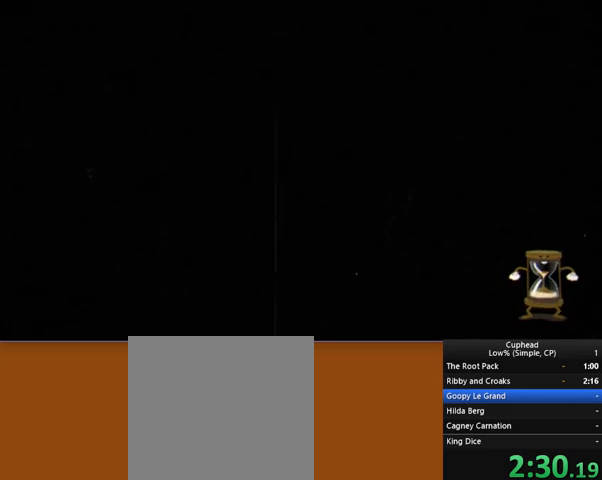
{"buttons": [], "left_stick": "up", "events": []}
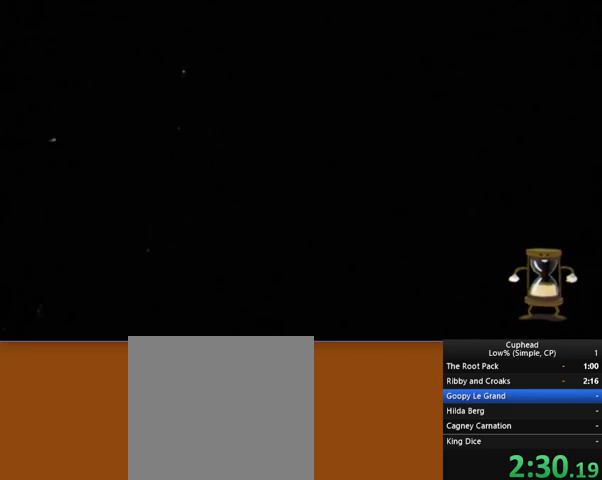
{"buttons": [], "left_stick": "up", "events": []}
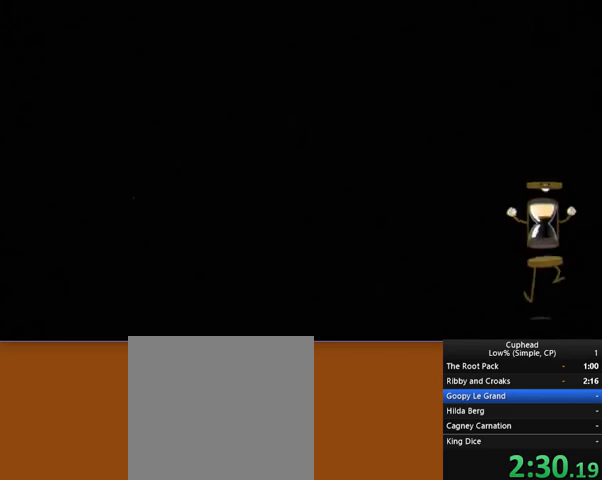
{"buttons": [], "left_stick": "up", "events": []}
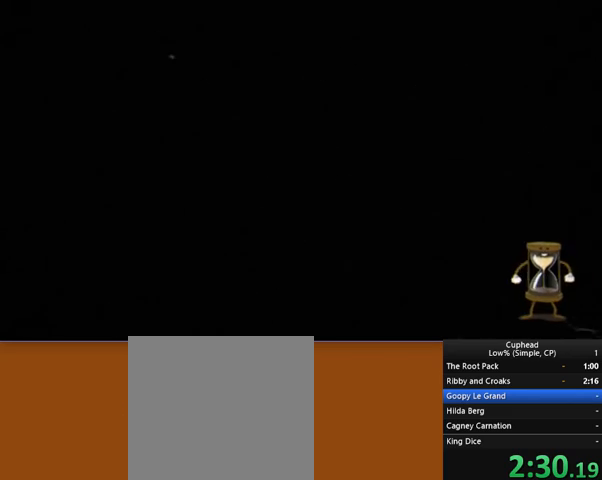
{"buttons": [], "left_stick": "up", "events": []}
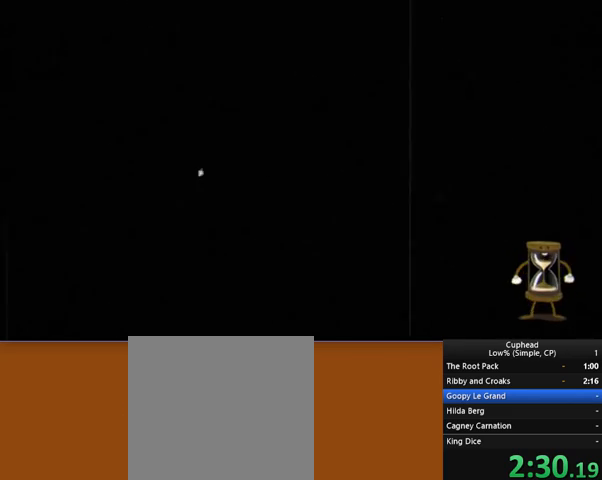
{"buttons": [], "left_stick": "up", "events": []}
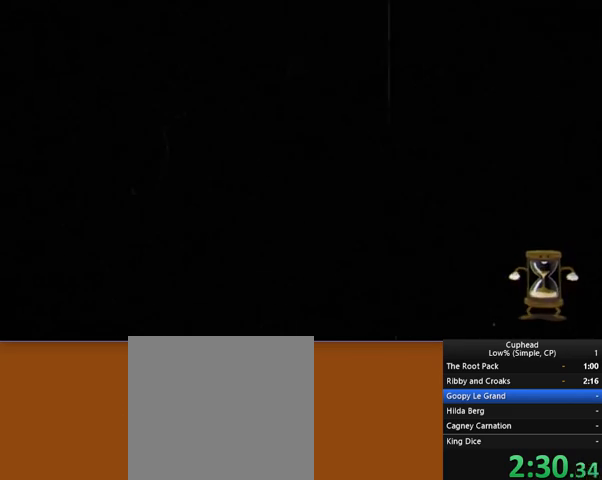
{"buttons": [], "left_stick": "up", "events": []}